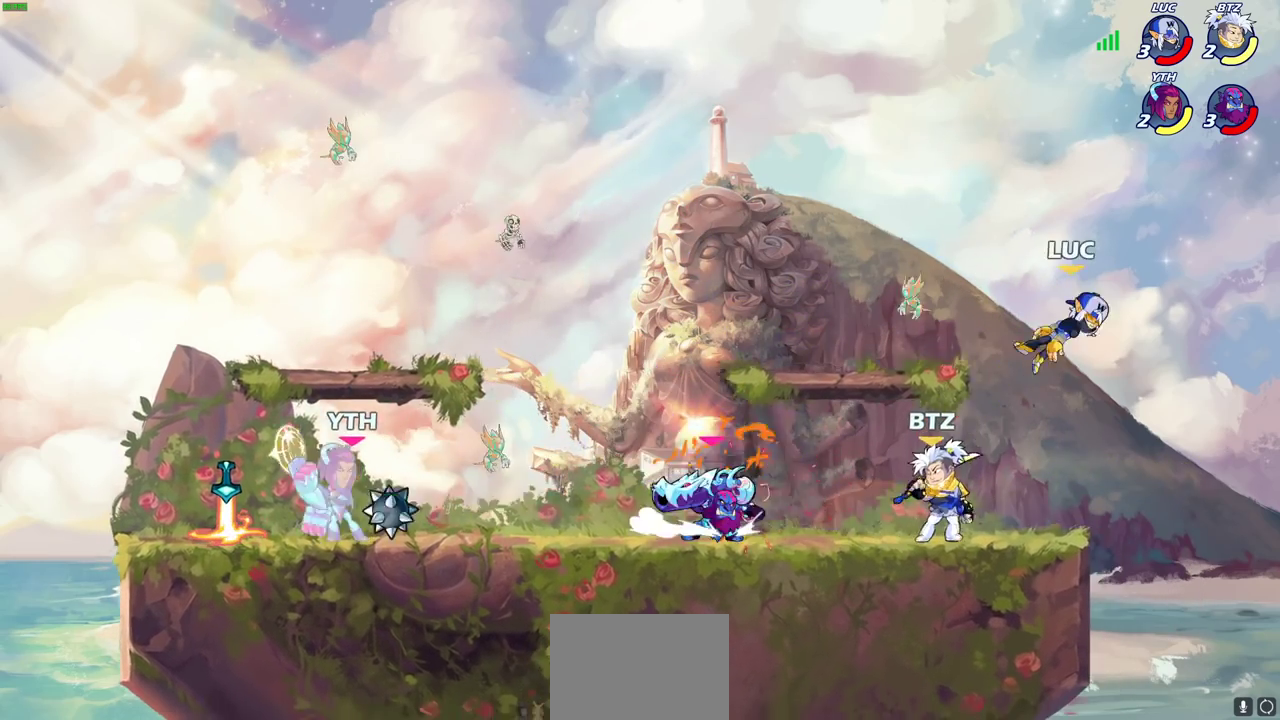
Gameplay with a controller (PlayStation layout); each line is a JSON object with the inputs held at the frame after it (dt_ms = milliseconds from this image to that frame). "events" lists button and stick changes between this image and that frame as [ms after this image, input, new state], when the widget could be followed in between. Not read: R3 right_stick.
{"dt_ms": 400, "buttons": ["CROSS"], "left_stick": "up-left", "events": [[17, "R2", "down"], [200, "R2", "up"], [233, "left_stick", "up-left"], [317, "CROSS", "down"]]}
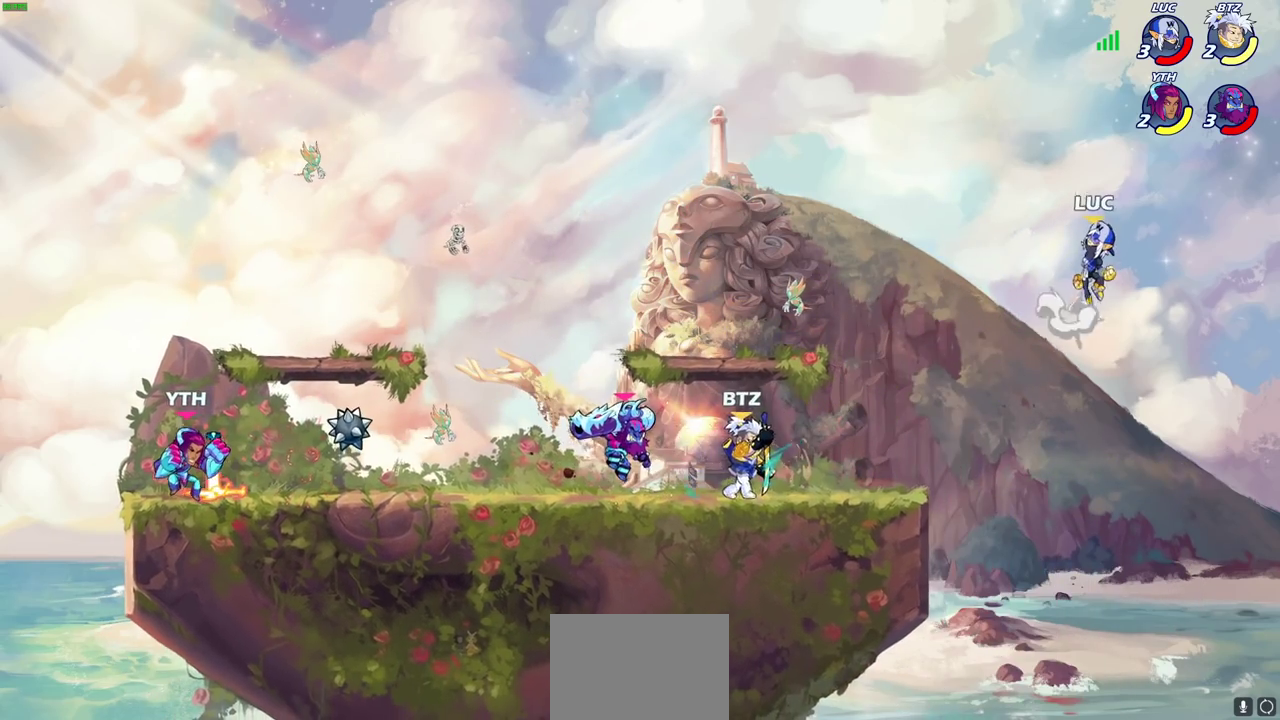
{"dt_ms": 600, "buttons": [], "left_stick": "down-left", "events": [[83, "CROSS", "up"], [167, "CROSS", "down"], [333, "CROSS", "up"], [433, "left_stick", "left"], [500, "left_stick", "down-left"]]}
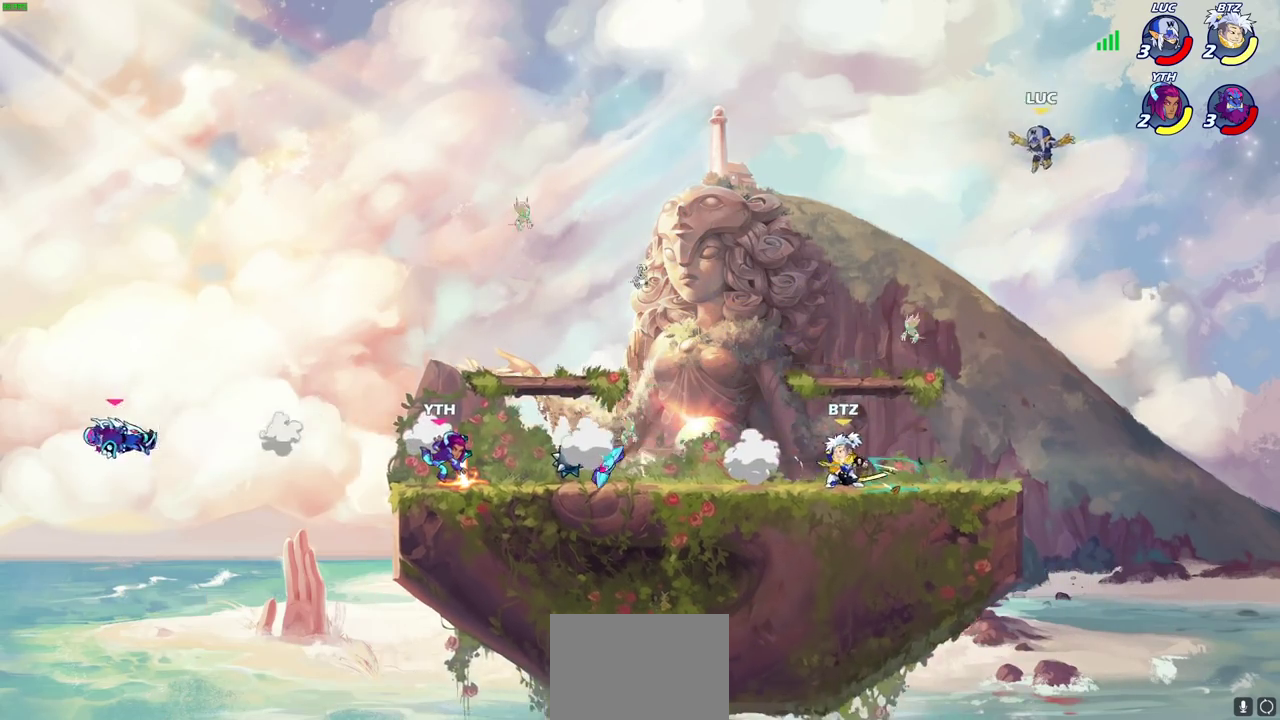
{"dt_ms": 400, "buttons": [], "left_stick": "down-left", "events": []}
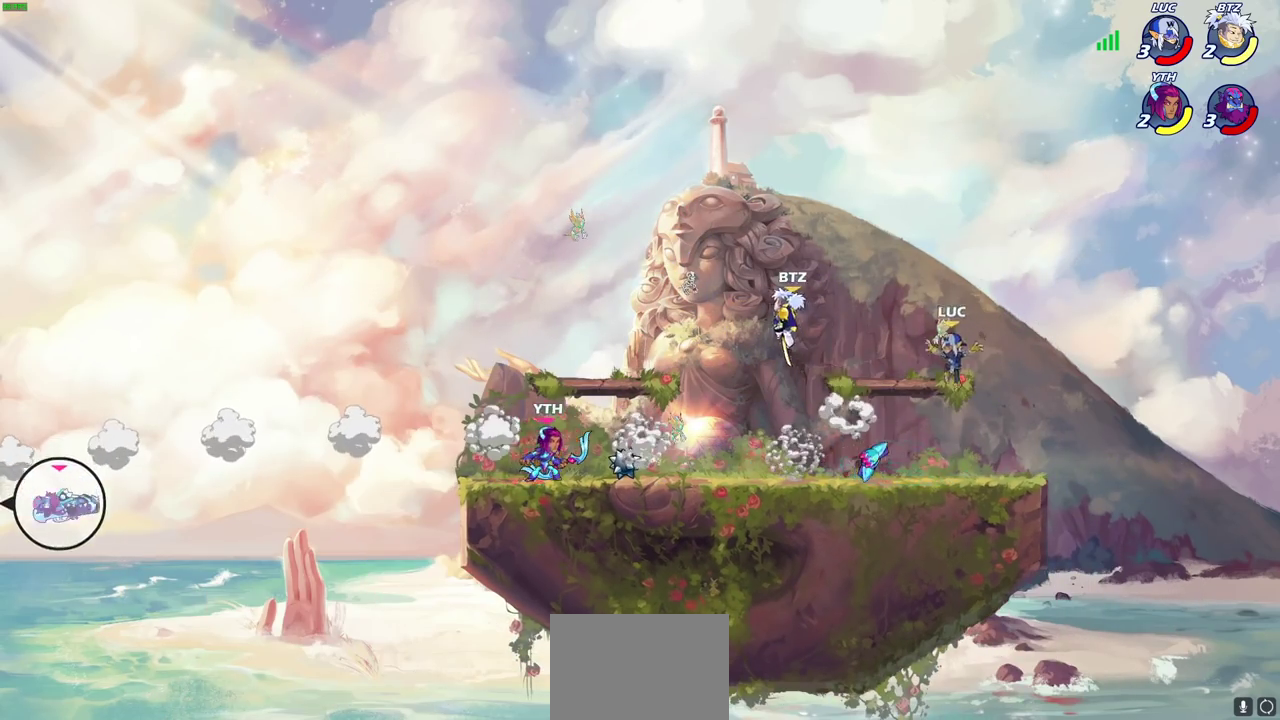
{"dt_ms": 600, "buttons": [], "left_stick": "up-right", "events": [[50, "left_stick", "up-left"], [150, "R2", "down"], [333, "R2", "up"], [383, "CROSS", "down"], [500, "left_stick", "up"], [567, "CROSS", "up"], [567, "left_stick", "up-right"]]}
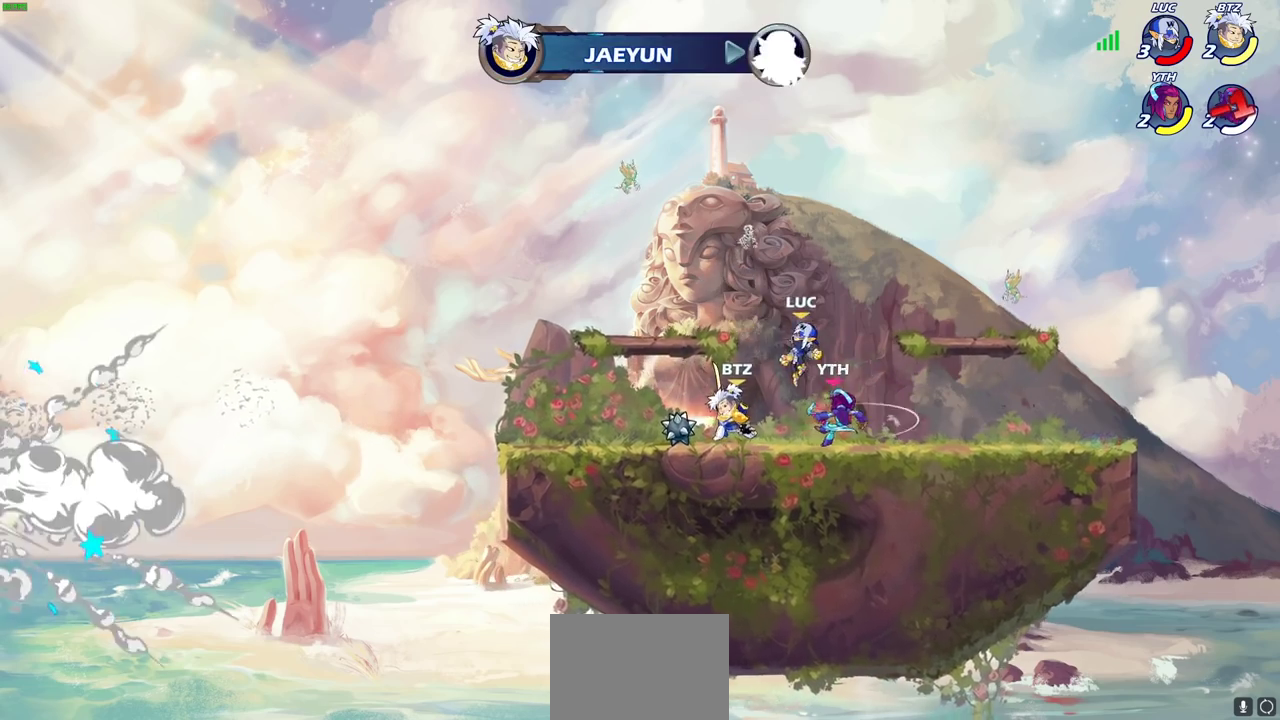
{"dt_ms": 400, "buttons": [], "left_stick": "down-left", "events": [[33, "left_stick", "up"], [83, "left_stick", "up-left"], [167, "left_stick", "down-left"]]}
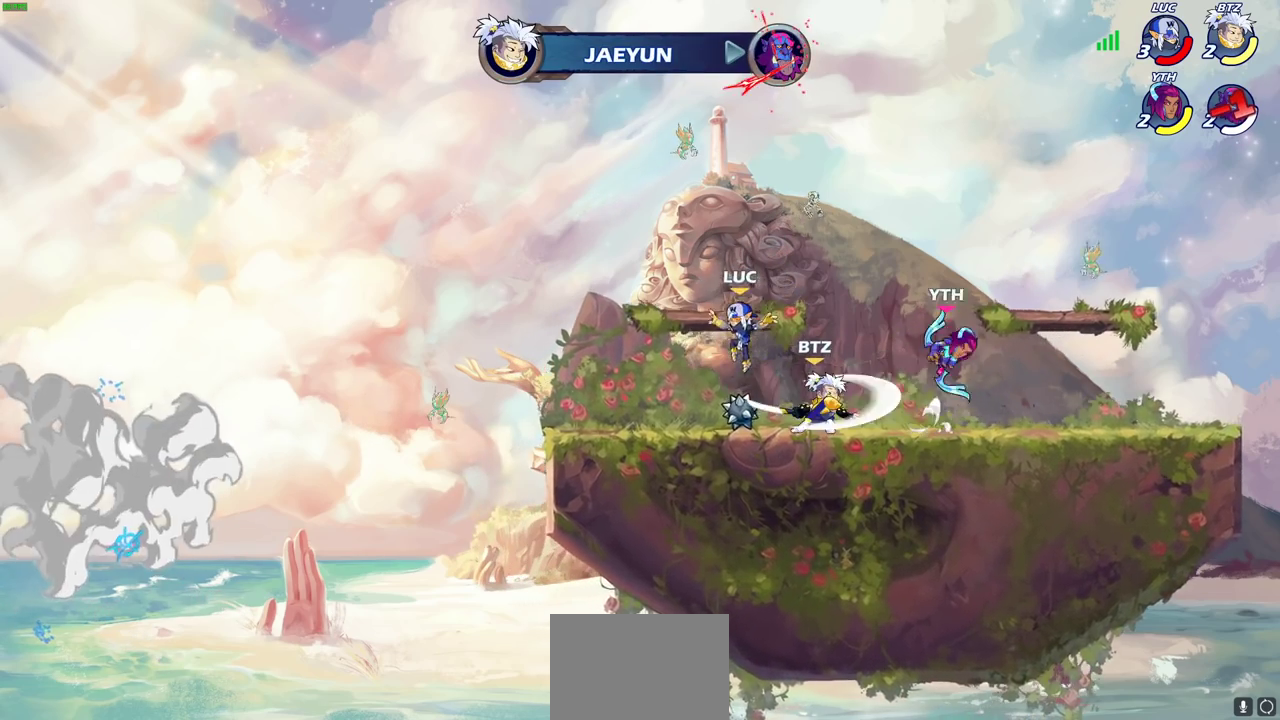
{"dt_ms": 300, "buttons": [], "left_stick": "right", "events": [[33, "R1", "down"], [67, "left_stick", "left"], [133, "R1", "up"], [250, "left_stick", "right"]]}
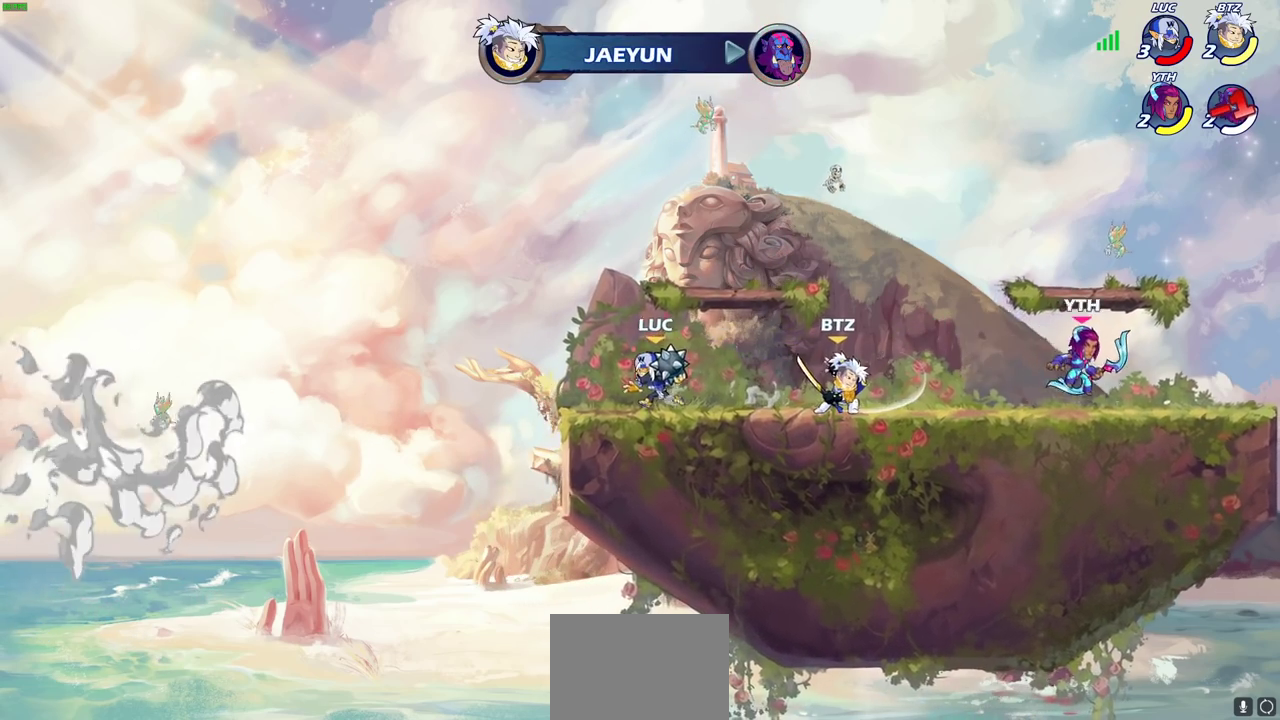
{"dt_ms": 700, "buttons": [], "left_stick": "right", "events": [[133, "R2", "down"], [167, "CIRCLE", "down"], [233, "CIRCLE", "up"], [233, "R2", "up"], [250, "left_stick", "center"], [700, "left_stick", "right"]]}
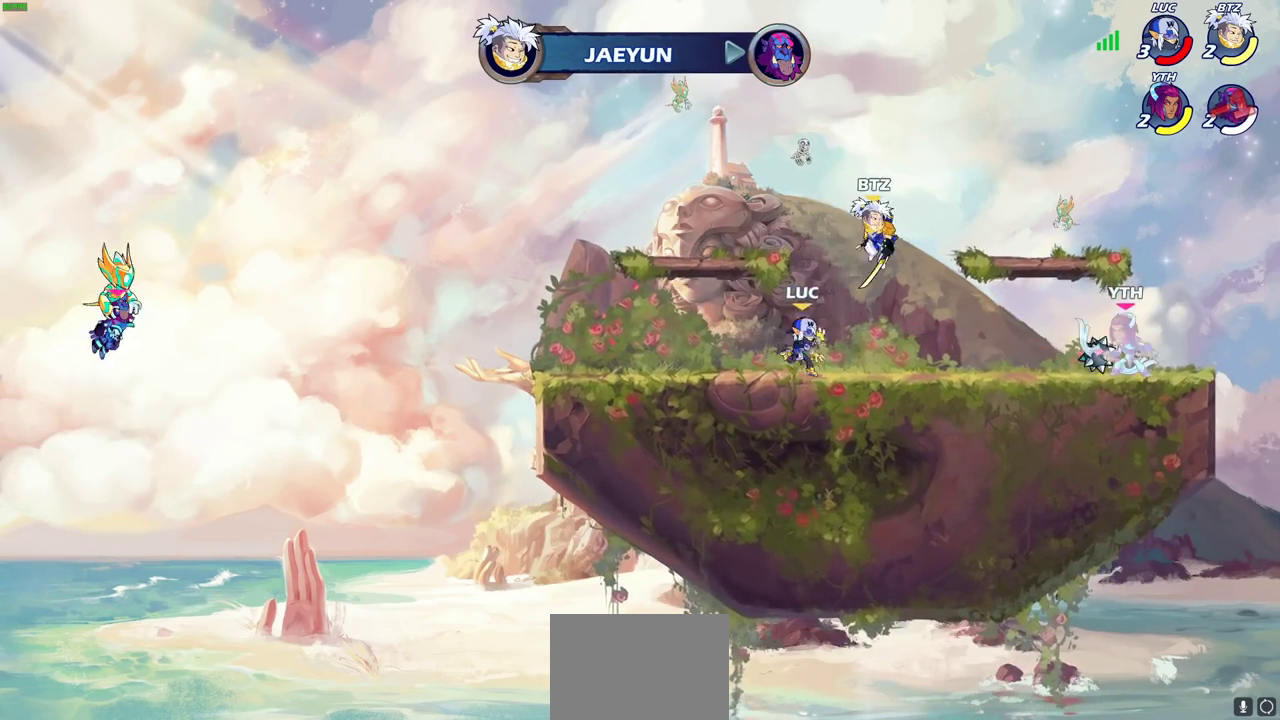
{"dt_ms": 700, "buttons": ["CROSS", "R1"], "left_stick": "up-left", "events": [[67, "R2", "down"], [300, "R2", "up"], [583, "R1", "down"], [583, "left_stick", "up-left"], [617, "CROSS", "down"]]}
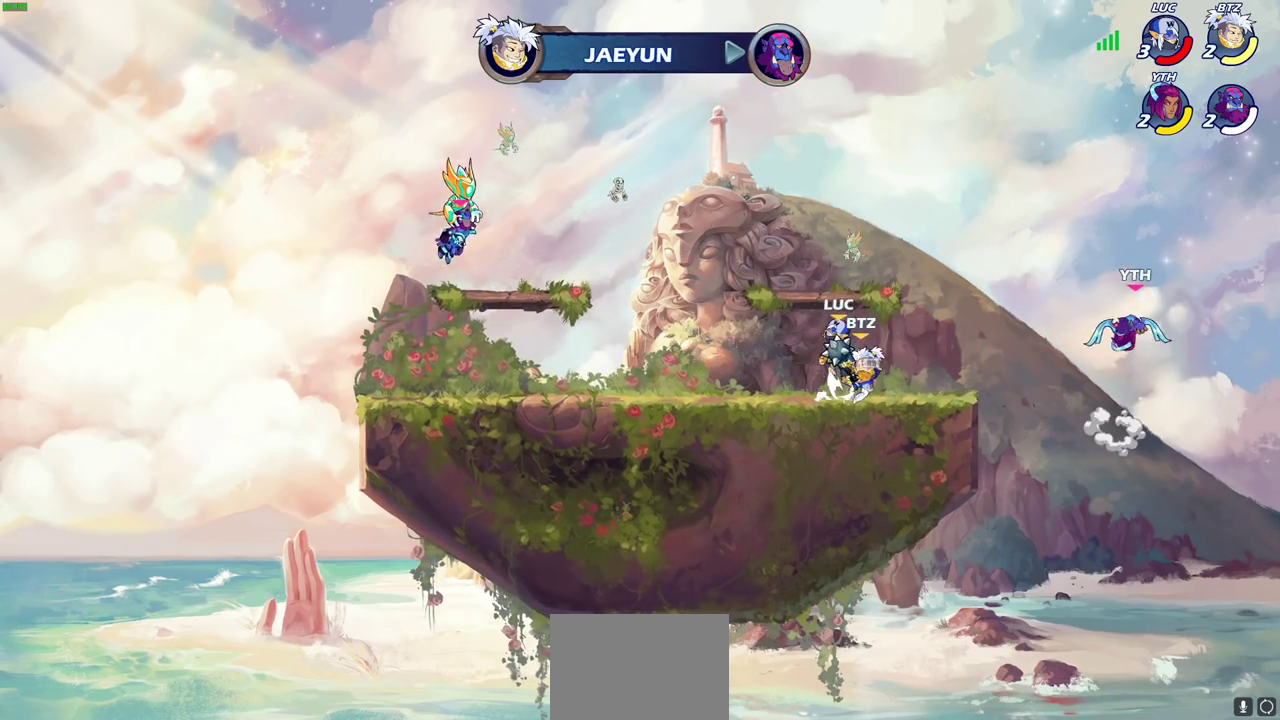
{"dt_ms": 300, "buttons": [], "left_stick": "right", "events": [[17, "R1", "up"], [50, "CROSS", "up"], [67, "left_stick", "up-right"], [183, "CROSS", "down"], [217, "left_stick", "right"], [250, "CIRCLE", "down"], [250, "CROSS", "up"], [300, "CIRCLE", "up"]]}
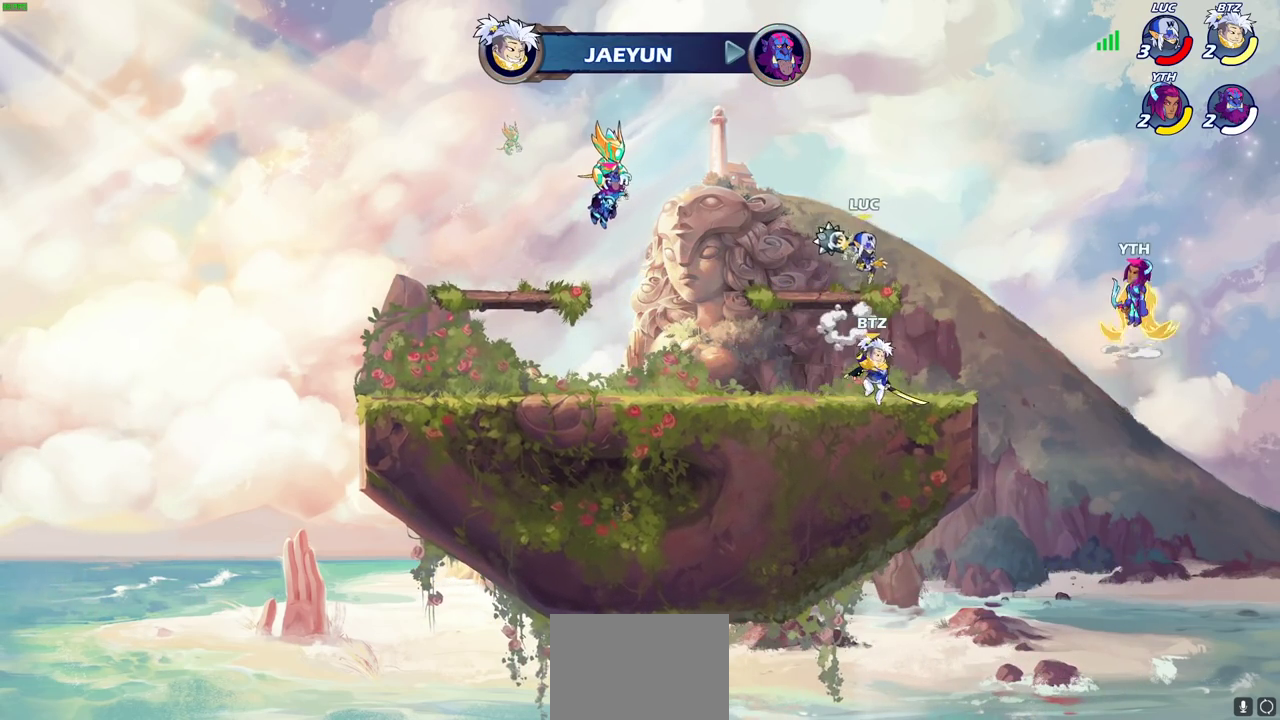
{"dt_ms": 500, "buttons": [], "left_stick": "down-left", "events": [[17, "left_stick", "center"], [383, "left_stick", "left"], [467, "left_stick", "down-left"]]}
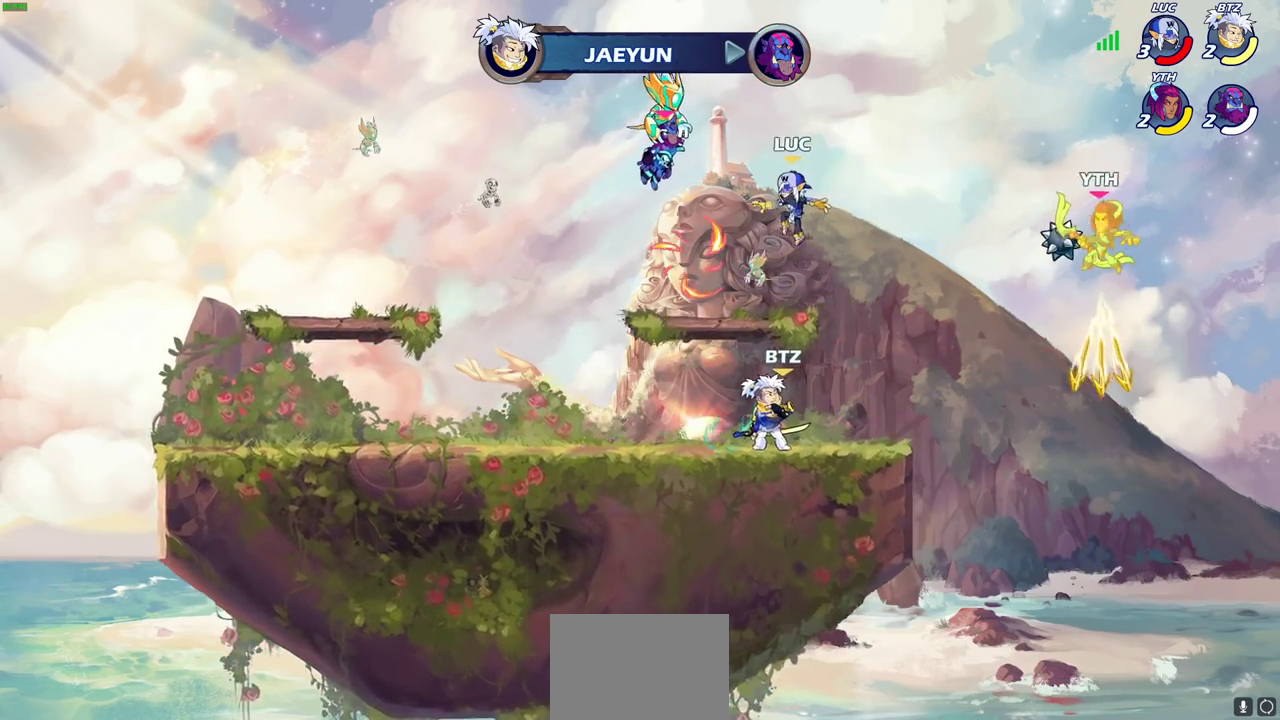
{"dt_ms": 700, "buttons": [], "left_stick": "center"}
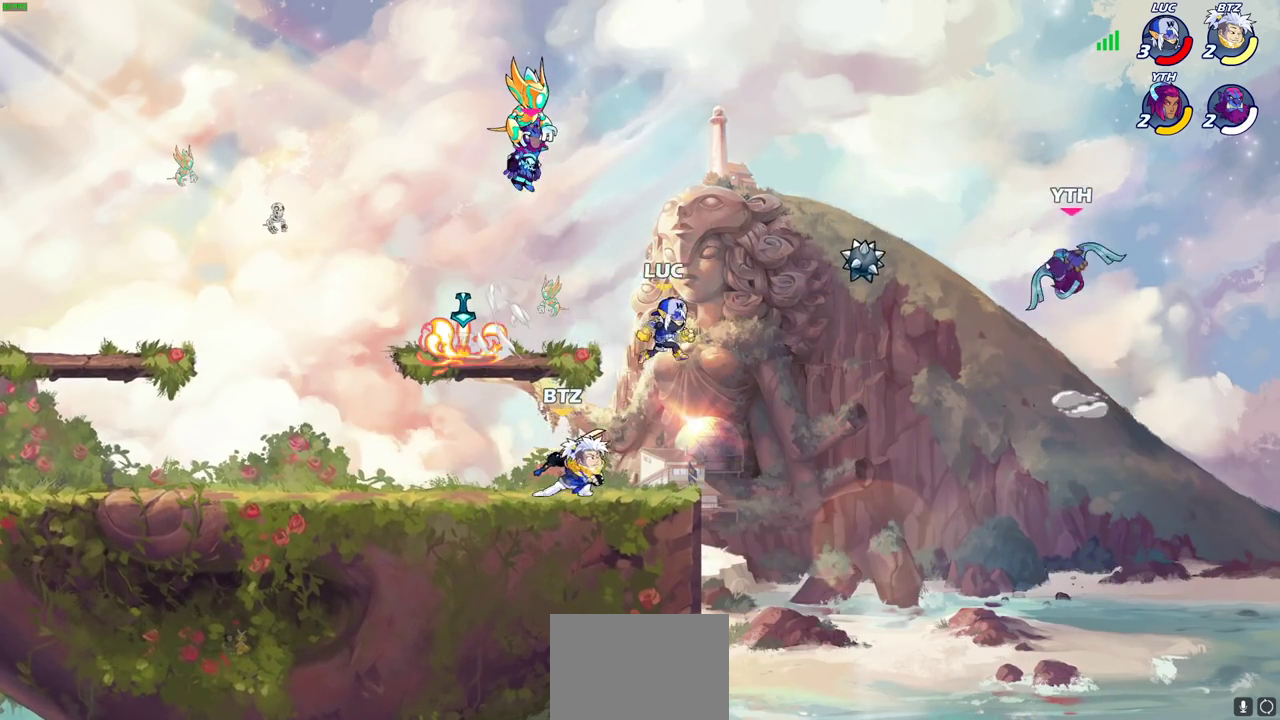
{"dt_ms": 300, "buttons": [], "left_stick": "up"}
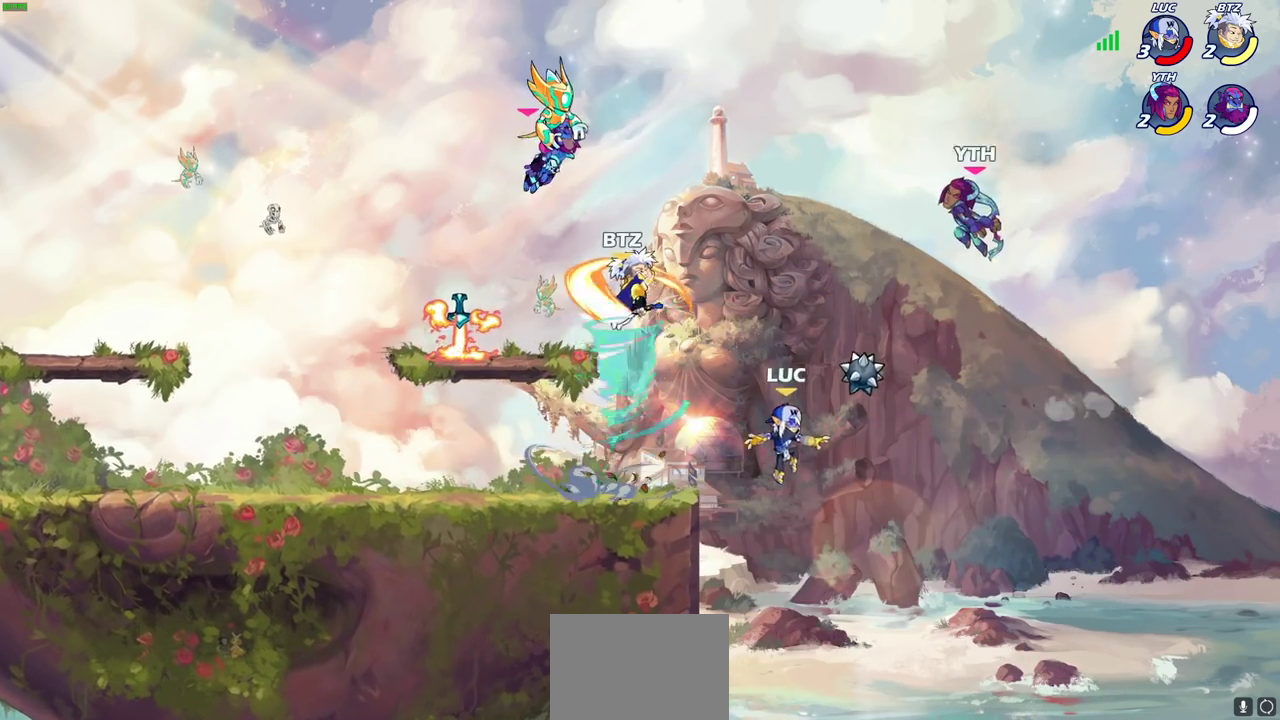
{"dt_ms": 500, "buttons": ["CIRCLE"], "left_stick": "up", "events": [[50, "left_stick", "up-left"], [100, "R1", "down"], [150, "CROSS", "down"], [233, "left_stick", "left"], [267, "R1", "up"], [283, "CROSS", "up"], [367, "left_stick", "up-left"], [400, "CROSS", "down"], [483, "CIRCLE", "down"], [483, "CROSS", "up"], [483, "left_stick", "up"]]}
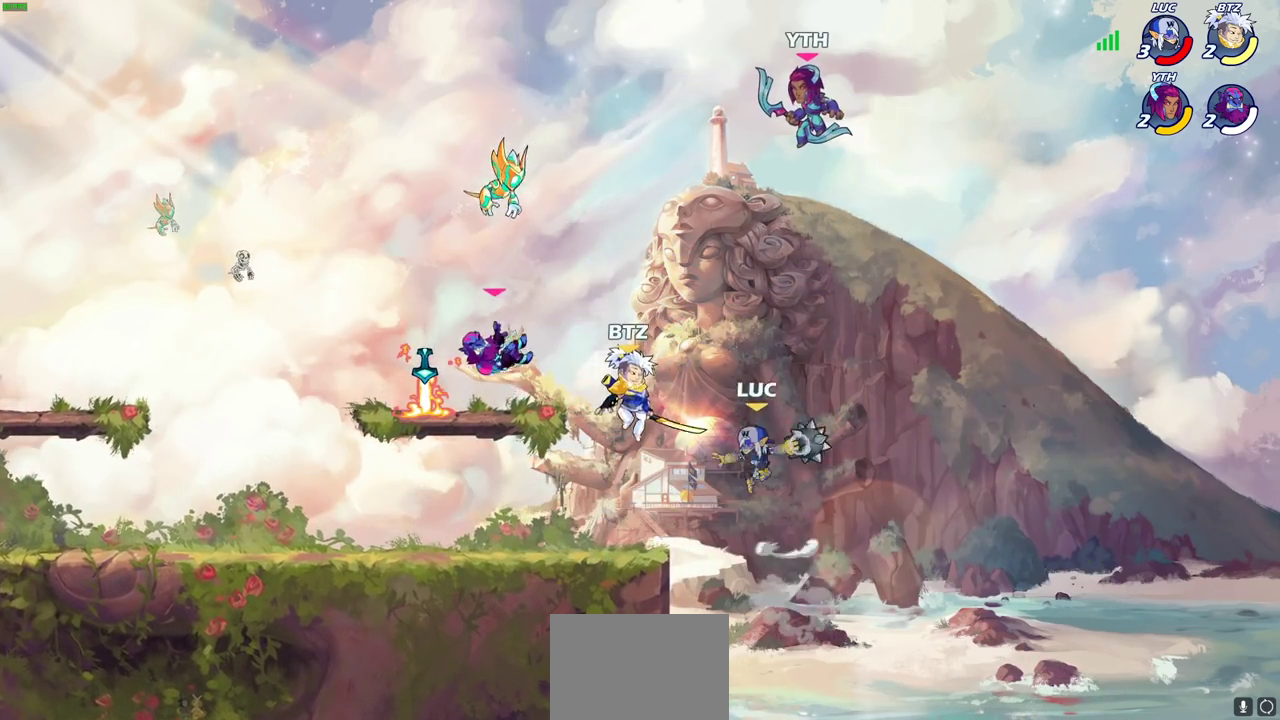
{"dt_ms": 500, "buttons": [], "left_stick": "left", "events": [[67, "CIRCLE", "up"], [167, "left_stick", "center"], [400, "left_stick", "left"]]}
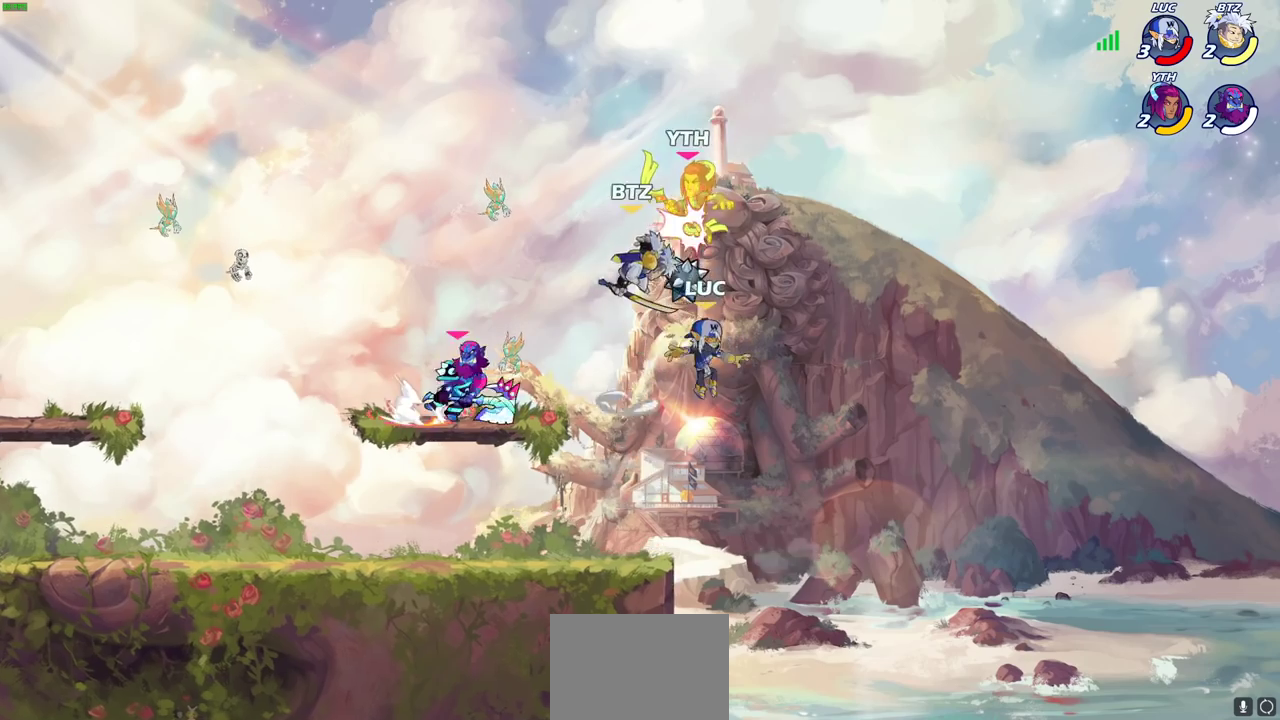
{"dt_ms": 300, "buttons": [], "left_stick": "up", "events": [[50, "CIRCLE", "down"], [83, "left_stick", "up"], [133, "CIRCLE", "up"], [183, "left_stick", "up-right"], [233, "left_stick", "up"]]}
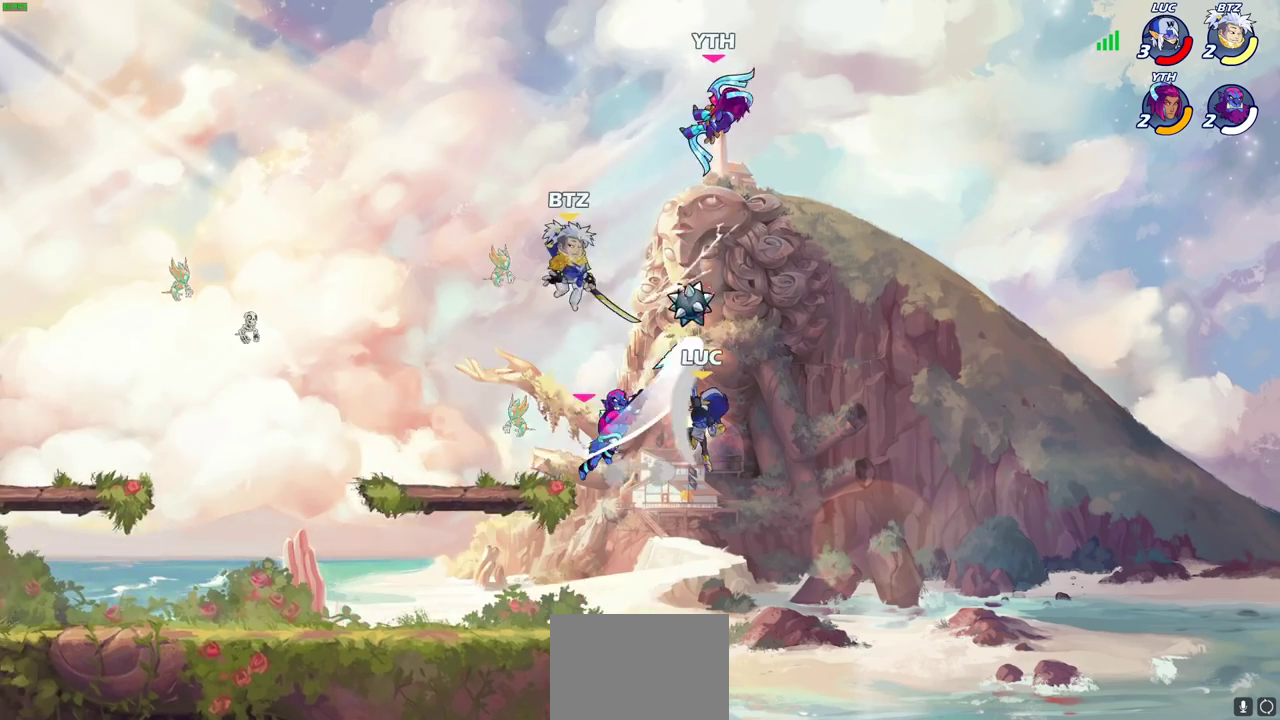
{"dt_ms": 800, "buttons": ["R2"], "left_stick": "left", "events": [[83, "left_stick", "center"], [317, "left_stick", "up-left"], [450, "left_stick", "left"], [550, "R2", "down"], [667, "R2", "up"], [767, "R2", "down"]]}
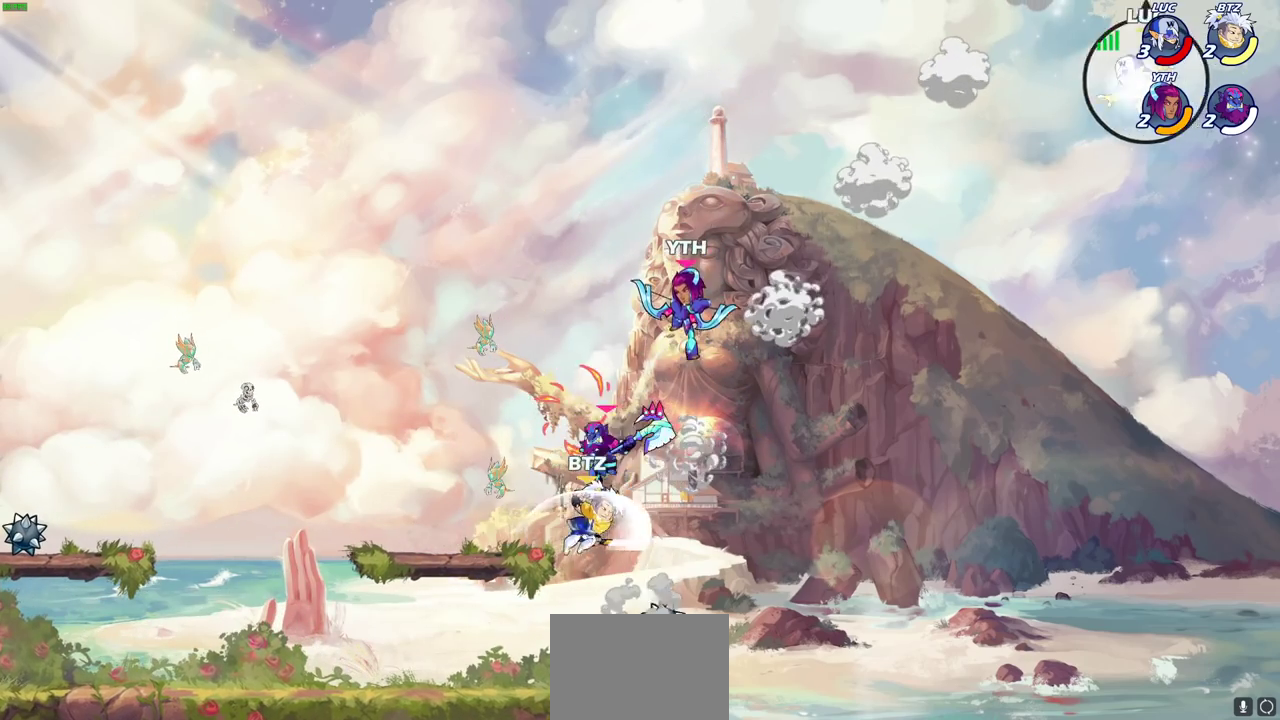
{"dt_ms": 400, "buttons": [], "left_stick": "right", "events": [[83, "R2", "up"], [167, "R2", "down"], [300, "R2", "up"], [400, "left_stick", "right"]]}
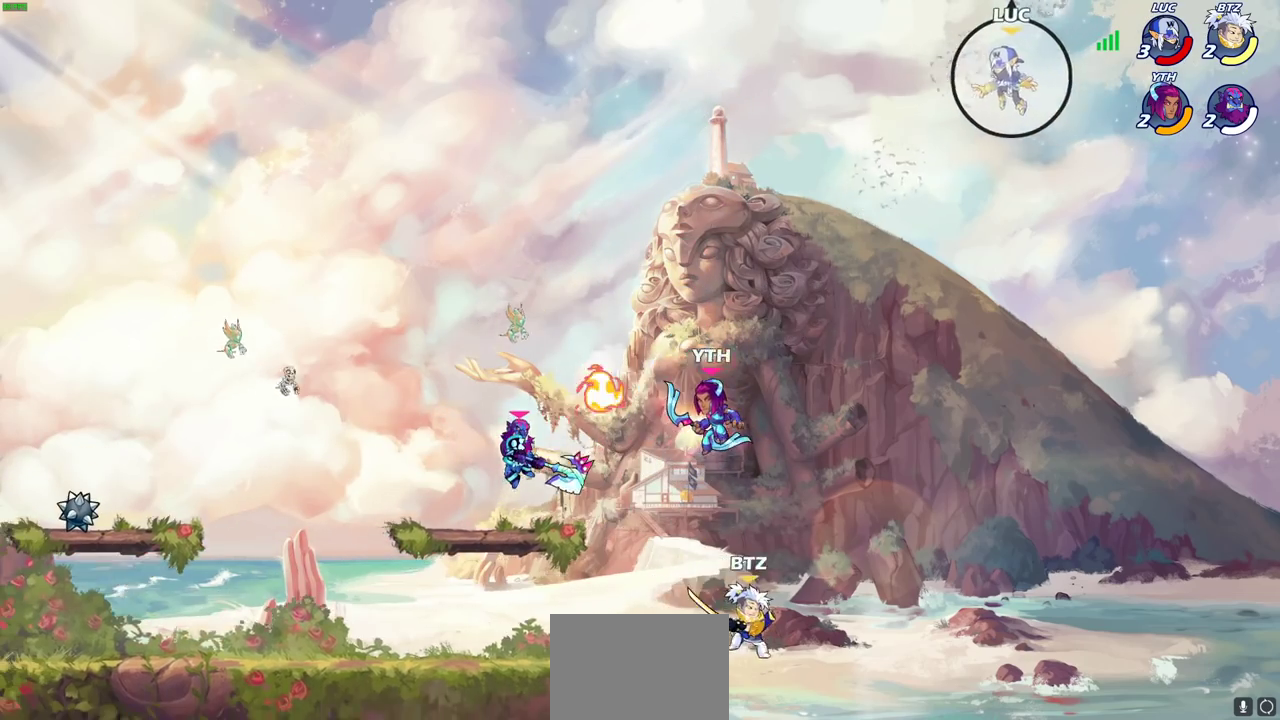
{"dt_ms": 700, "buttons": [], "left_stick": "right", "events": [[133, "left_stick", "down-left"], [683, "left_stick", "right"]]}
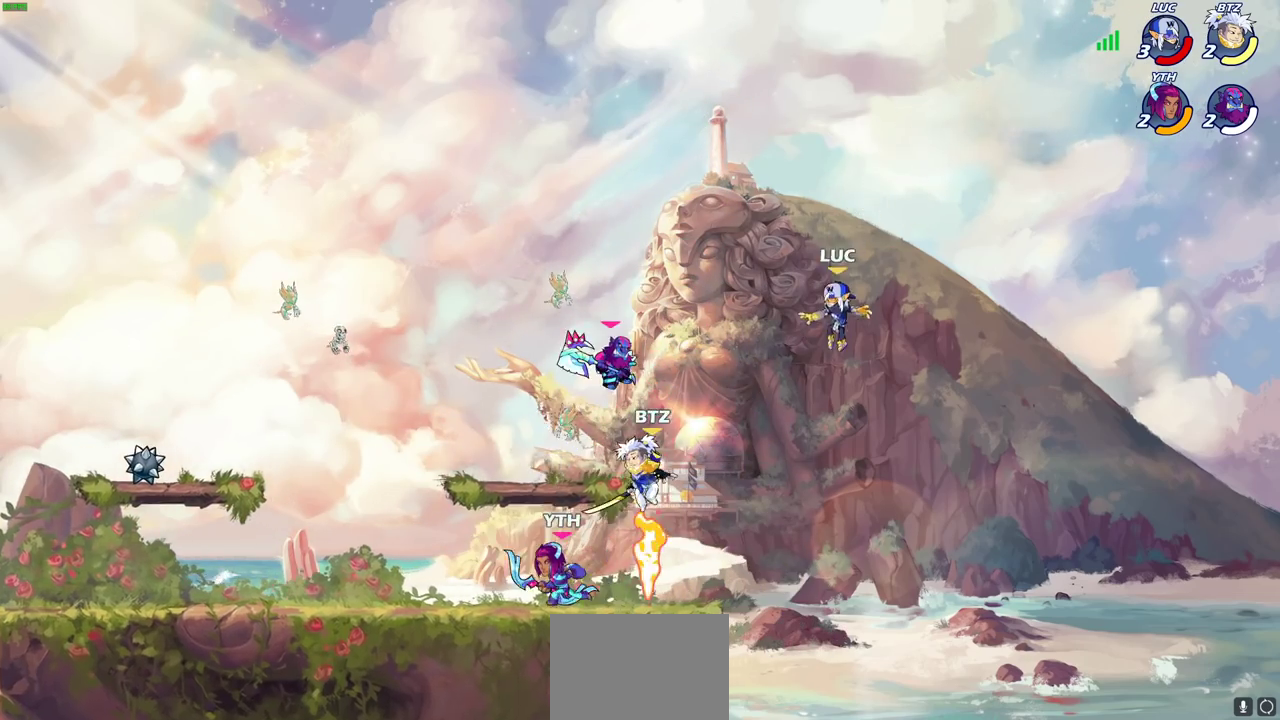
{"dt_ms": 300, "buttons": [], "left_stick": "down-left", "events": [[67, "left_stick", "left"], [200, "left_stick", "down-left"]]}
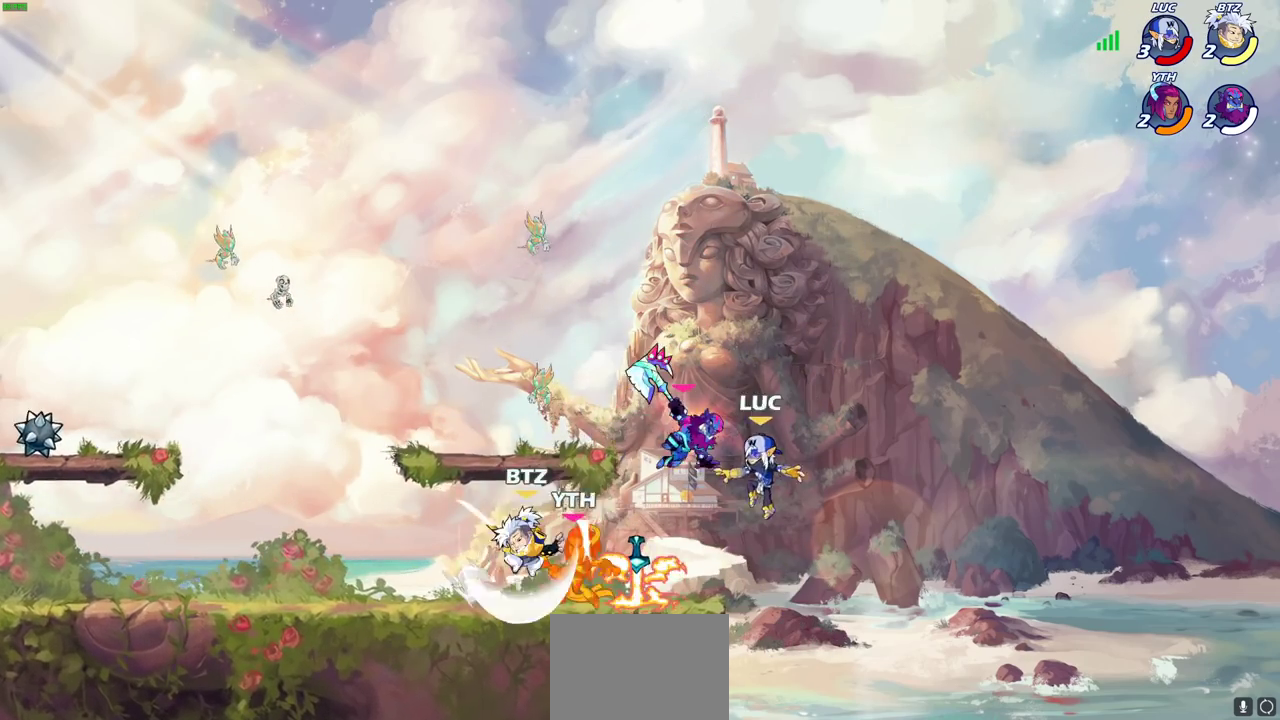
{"dt_ms": 600, "buttons": ["R2"], "left_stick": "left", "events": [[317, "left_stick", "left"], [483, "left_stick", "up-left"], [550, "left_stick", "left"], [600, "R2", "down"]]}
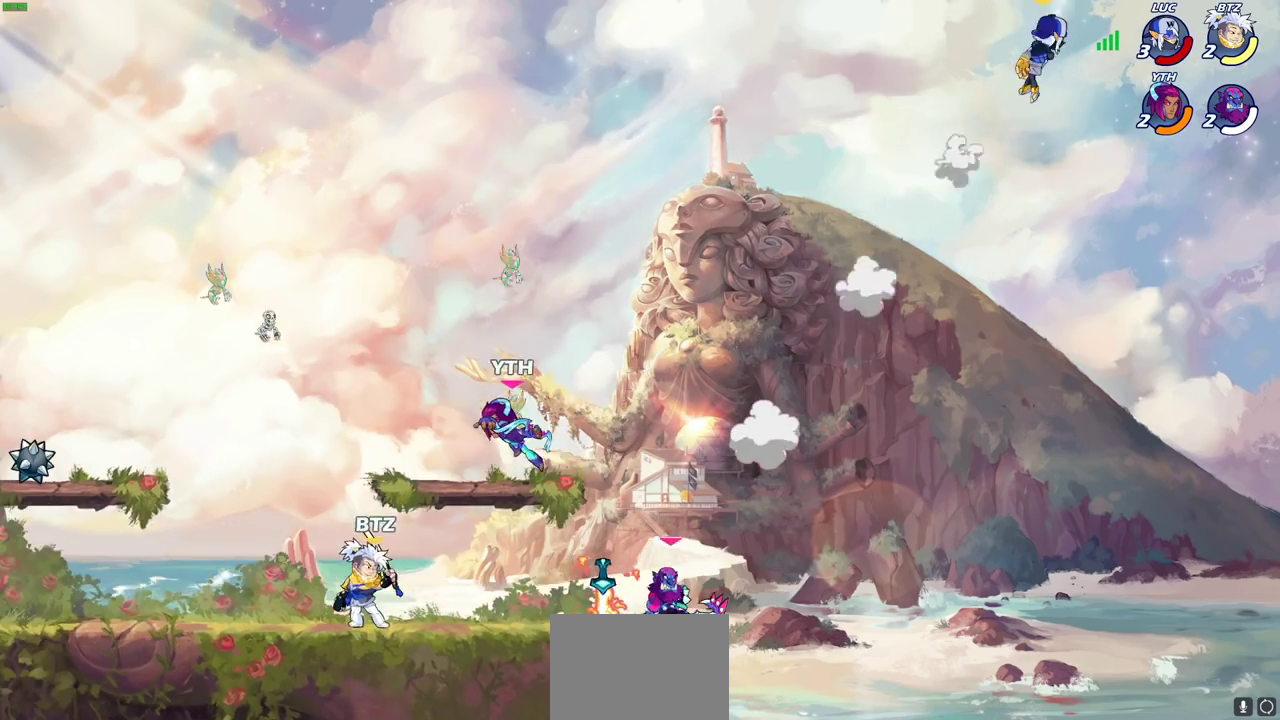
{"dt_ms": 400, "buttons": ["R2"], "left_stick": "left", "events": [[100, "R2", "up"], [200, "R2", "down"], [300, "R2", "up"], [383, "R2", "down"]]}
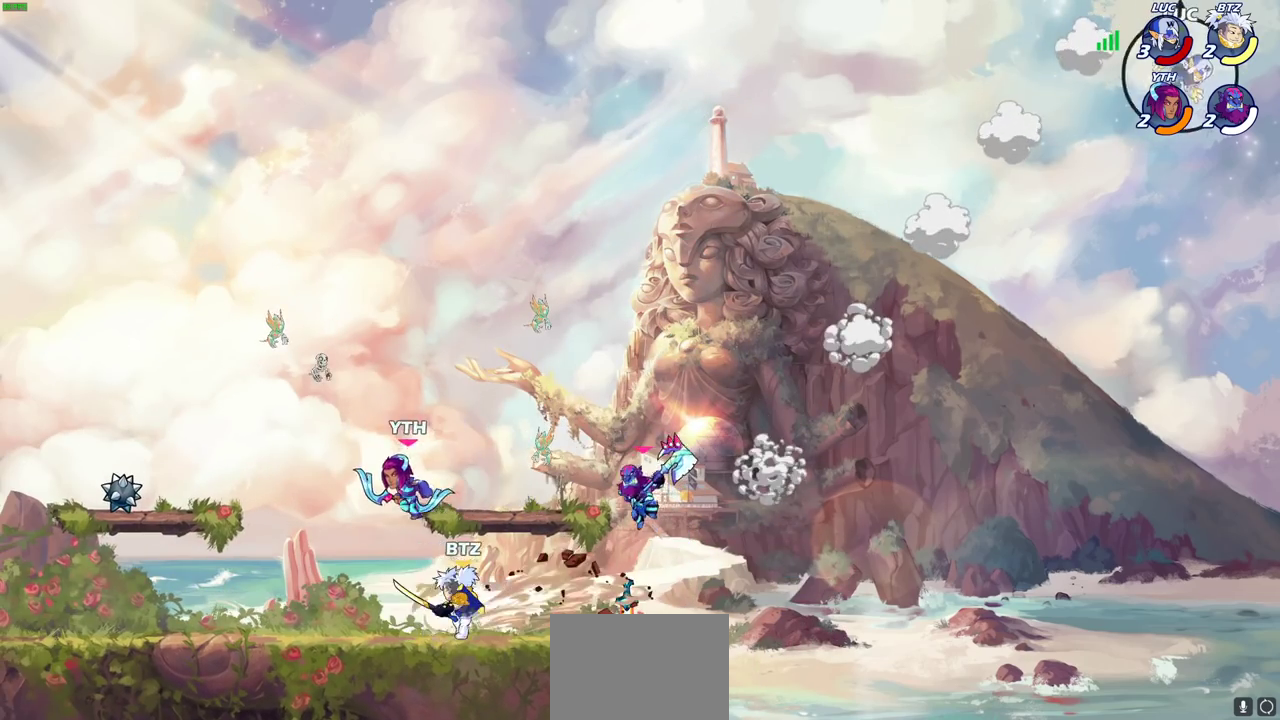
{"dt_ms": 300, "buttons": [], "left_stick": "left", "events": [[150, "R2", "up"]]}
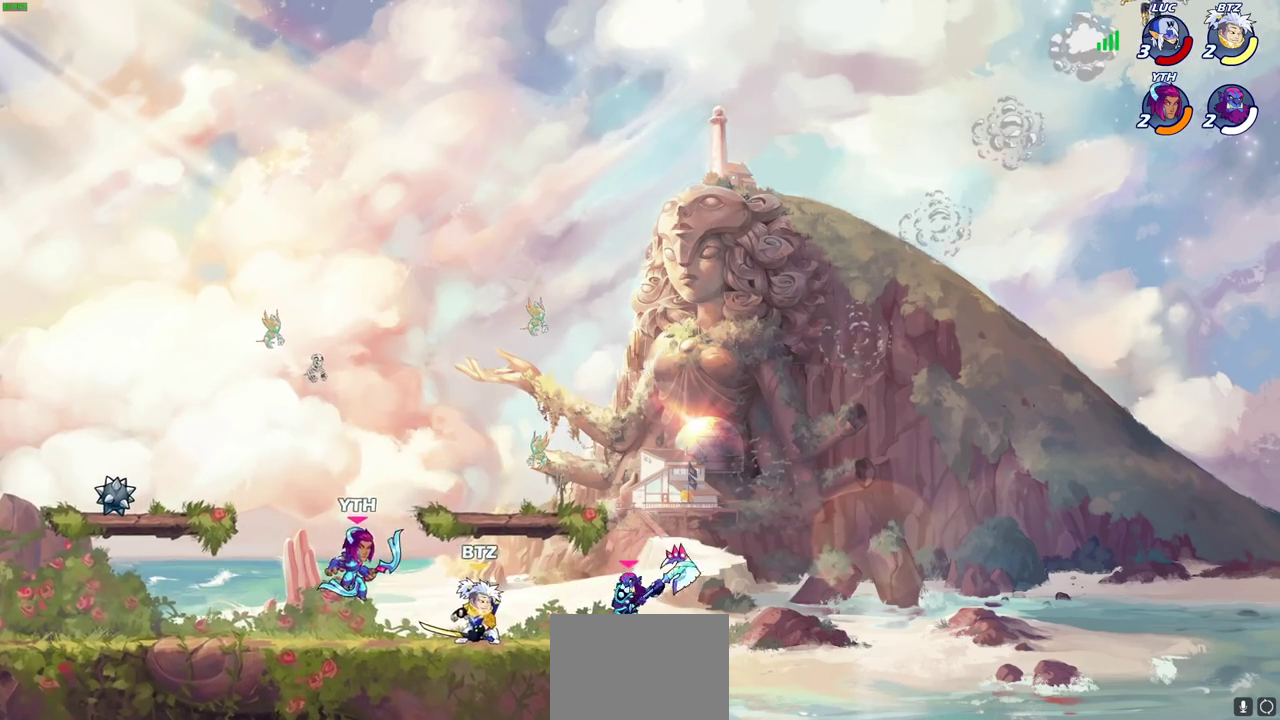
{"dt_ms": 700, "buttons": [], "left_stick": "left", "events": [[50, "left_stick", "down-right"], [200, "left_stick", "down-left"], [517, "left_stick", "left"], [567, "CIRCLE", "down"], [650, "CIRCLE", "up"]]}
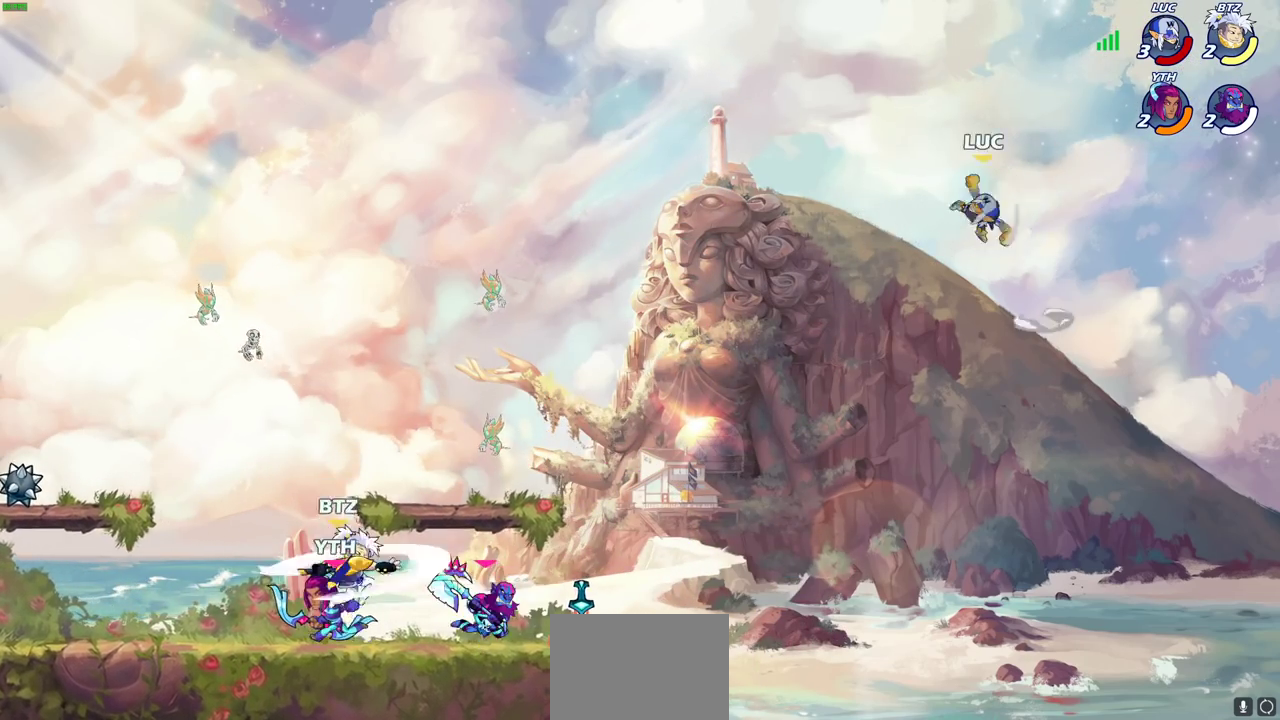
{"dt_ms": 700, "buttons": [], "left_stick": "down", "events": [[267, "left_stick", "up-left"], [433, "left_stick", "right"], [667, "left_stick", "down"]]}